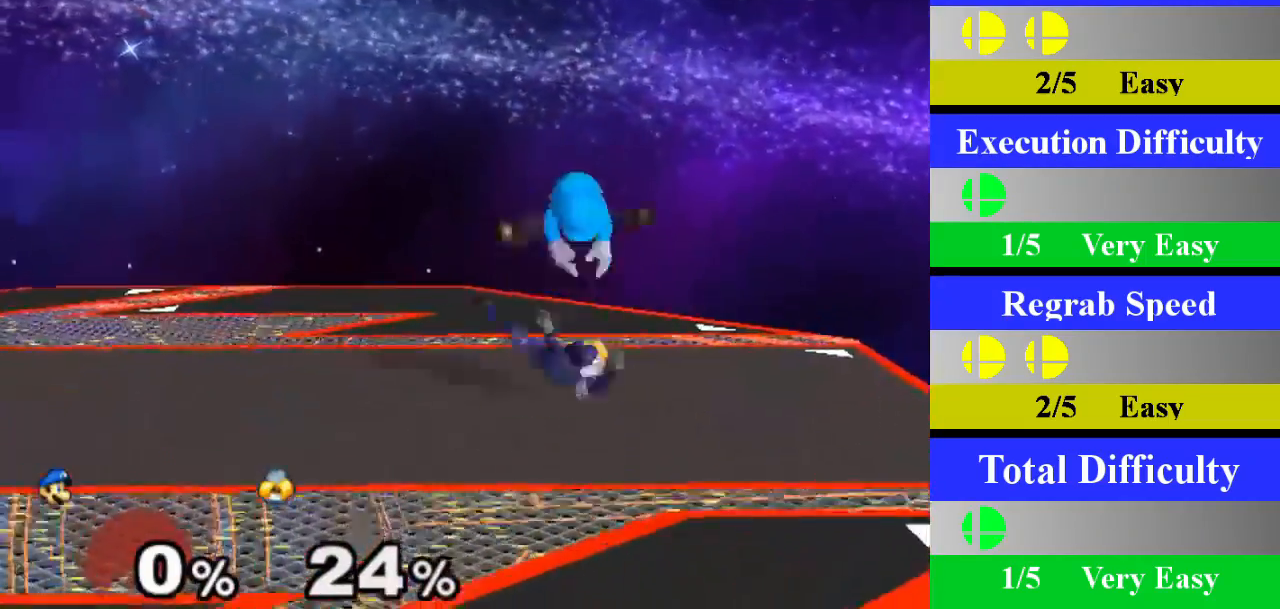
Gameplay with a controller (Nintendo layout); each line is a JSON object with the inputs held at the frame after it. "events" lists button and stick changes between this image and that frame as [ms after this image, input, new state], when the widget could be followed in between. Not read: L3 R3.
{"buttons": ["Z"], "left_stick": "center", "right_stick": "center"}
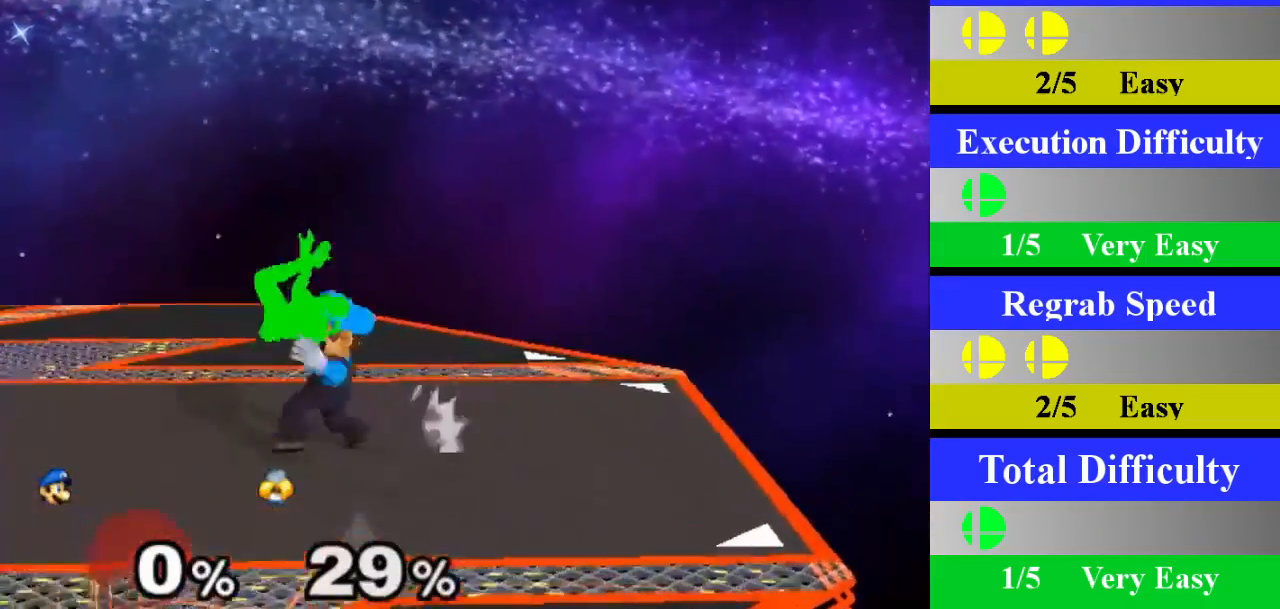
{"buttons": [], "left_stick": "right", "right_stick": "center", "events": [[34, "Z", "up"], [84, "left_stick", "down"], [317, "left_stick", "center"], [434, "left_stick", "right"]]}
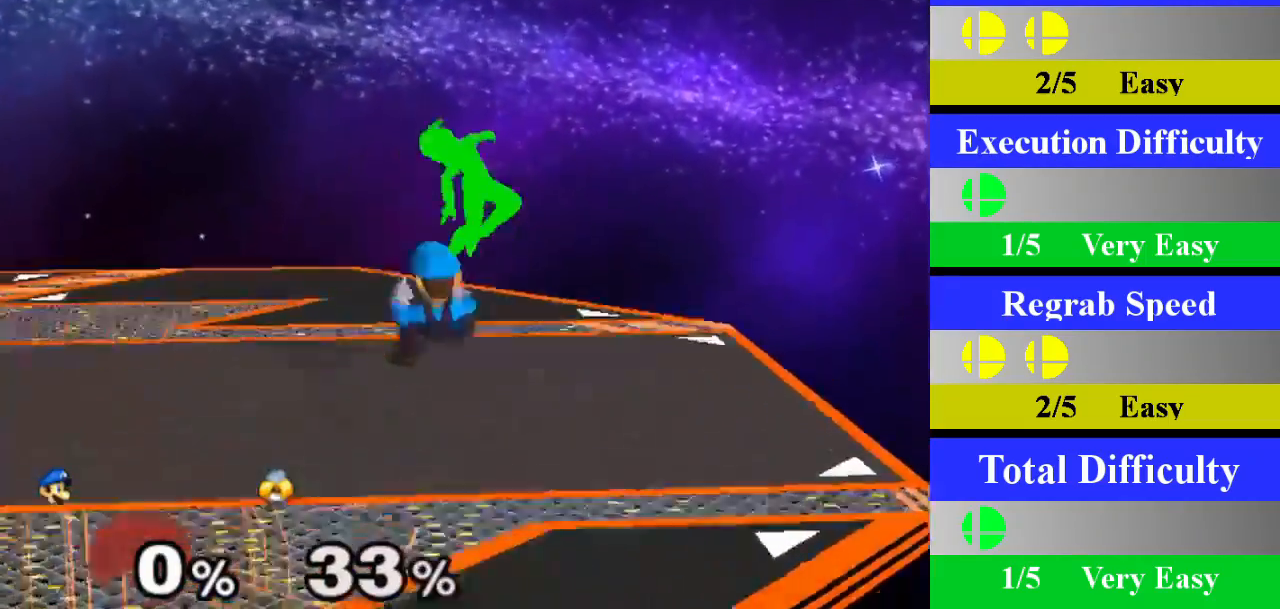
{"buttons": [], "left_stick": "down", "right_stick": "center", "events": [[250, "left_stick", "center"], [284, "Z", "down"], [384, "Z", "up"], [434, "left_stick", "down"]]}
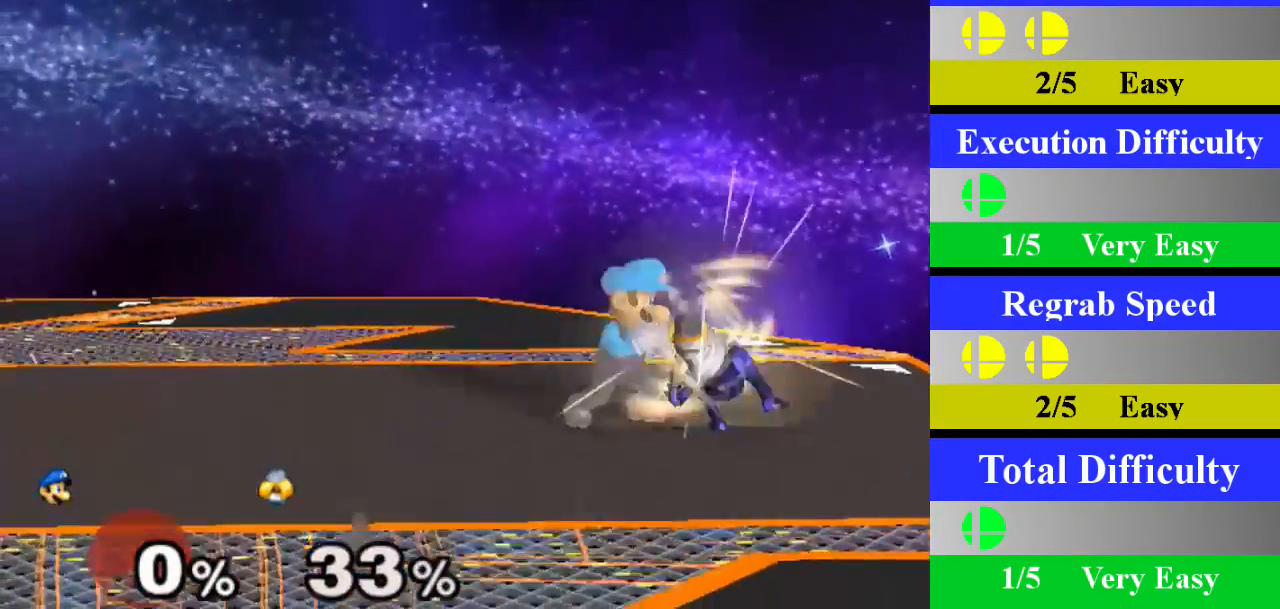
{"buttons": [], "left_stick": "left", "right_stick": "center", "events": [[167, "left_stick", "center"], [351, "left_stick", "left"]]}
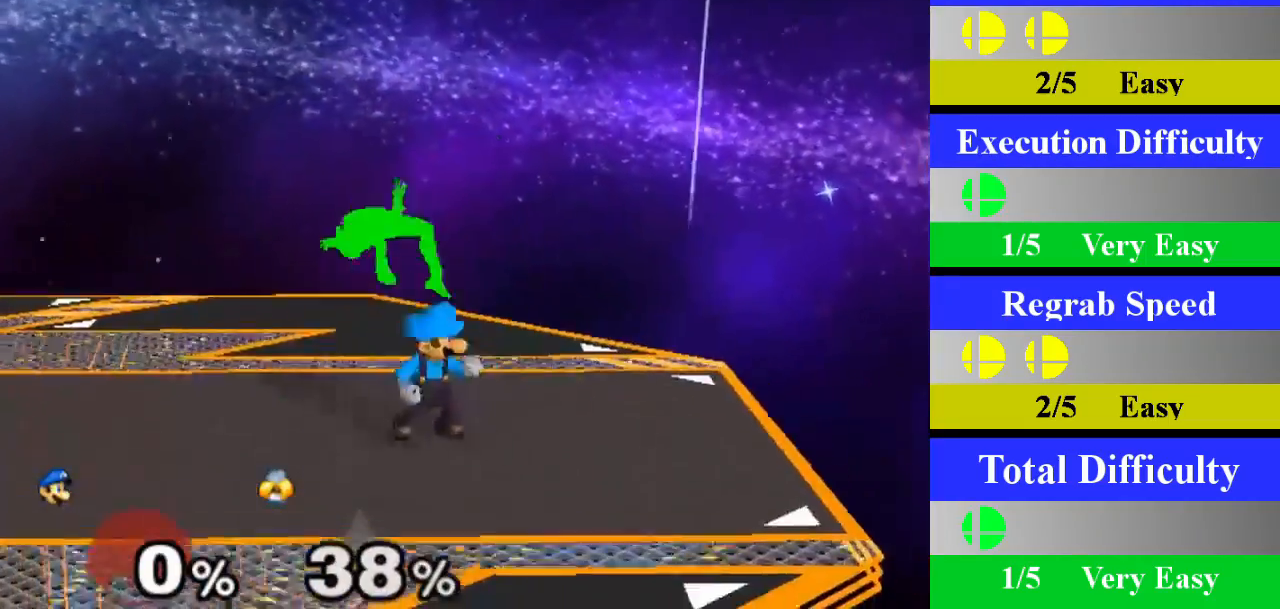
{"buttons": [], "left_stick": "down", "right_stick": "center", "events": [[150, "Z", "down"], [150, "left_stick", "center"], [267, "Z", "up"], [300, "left_stick", "down"]]}
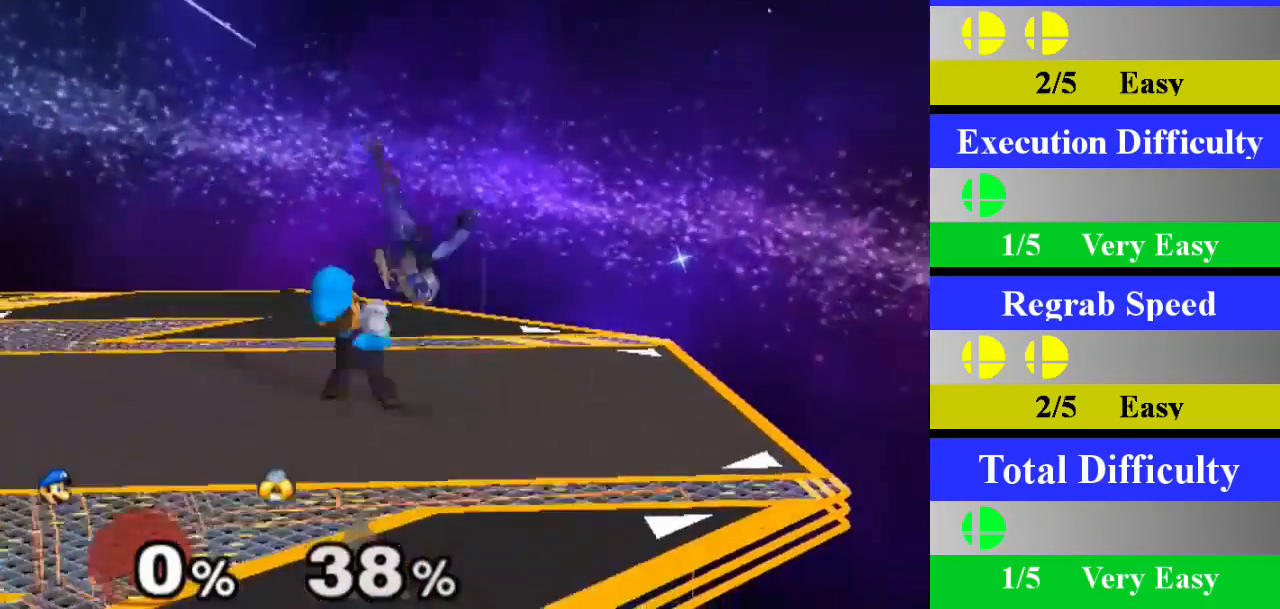
{"buttons": ["Z"], "left_stick": "center", "right_stick": "center", "events": [[34, "left_stick", "center"], [267, "left_stick", "right"], [468, "left_stick", "center"], [501, "Z", "down"]]}
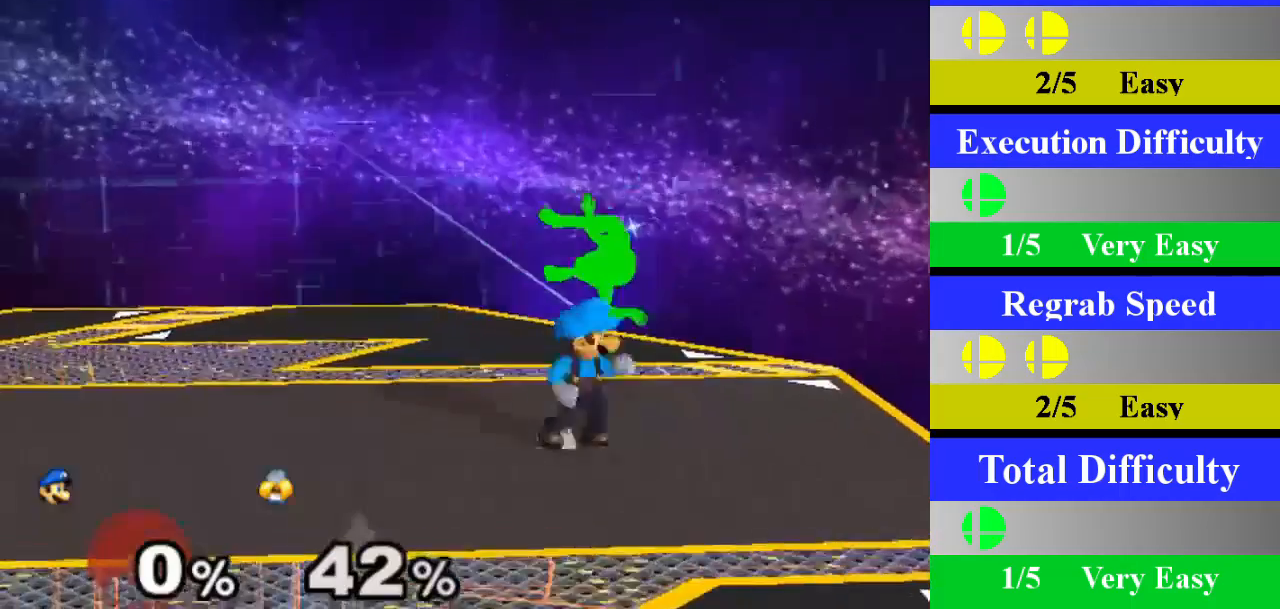
{"buttons": [], "left_stick": "center", "right_stick": "center", "events": [[150, "Z", "up"], [150, "left_stick", "down"], [350, "left_stick", "center"]]}
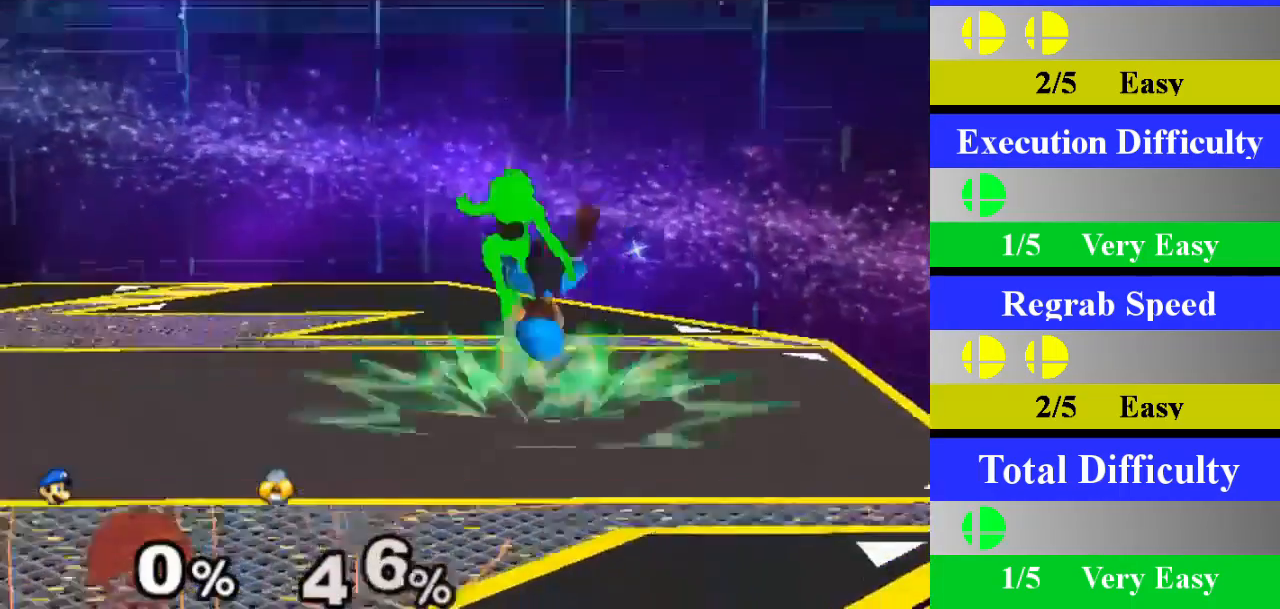
{"buttons": ["Z"], "left_stick": "center", "right_stick": "center", "events": [[17, "left_stick", "left"], [368, "left_stick", "center"], [401, "Z", "down"]]}
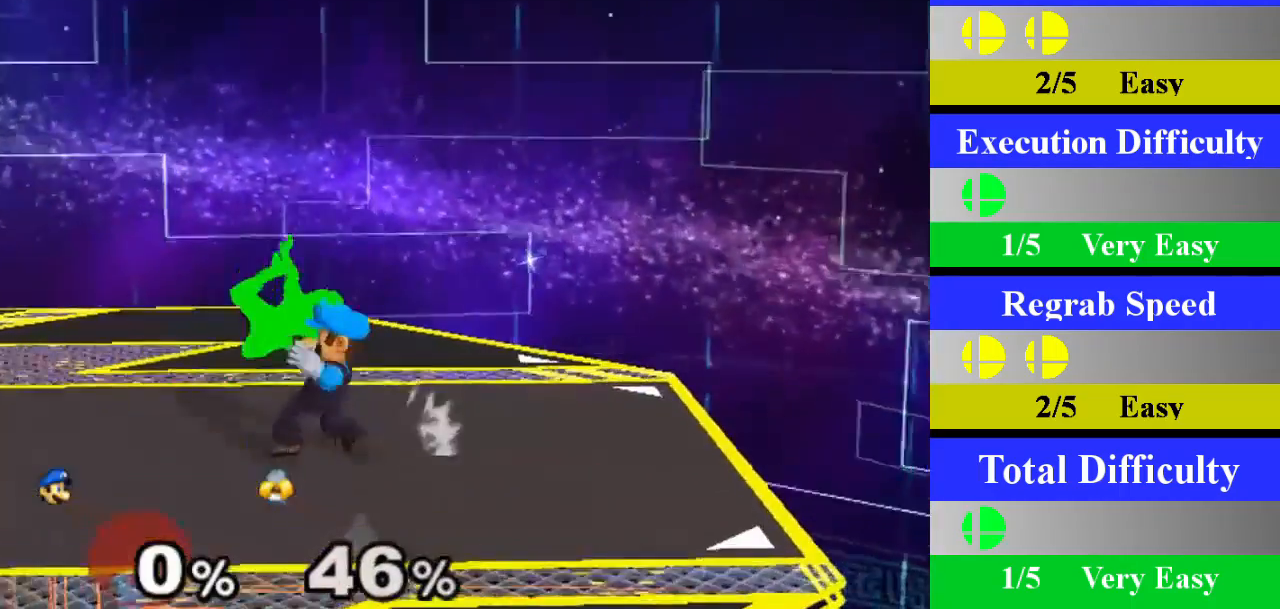
{"buttons": [], "left_stick": "center", "right_stick": "center", "events": [[67, "Z", "up"], [134, "left_stick", "down"], [351, "left_stick", "center"]]}
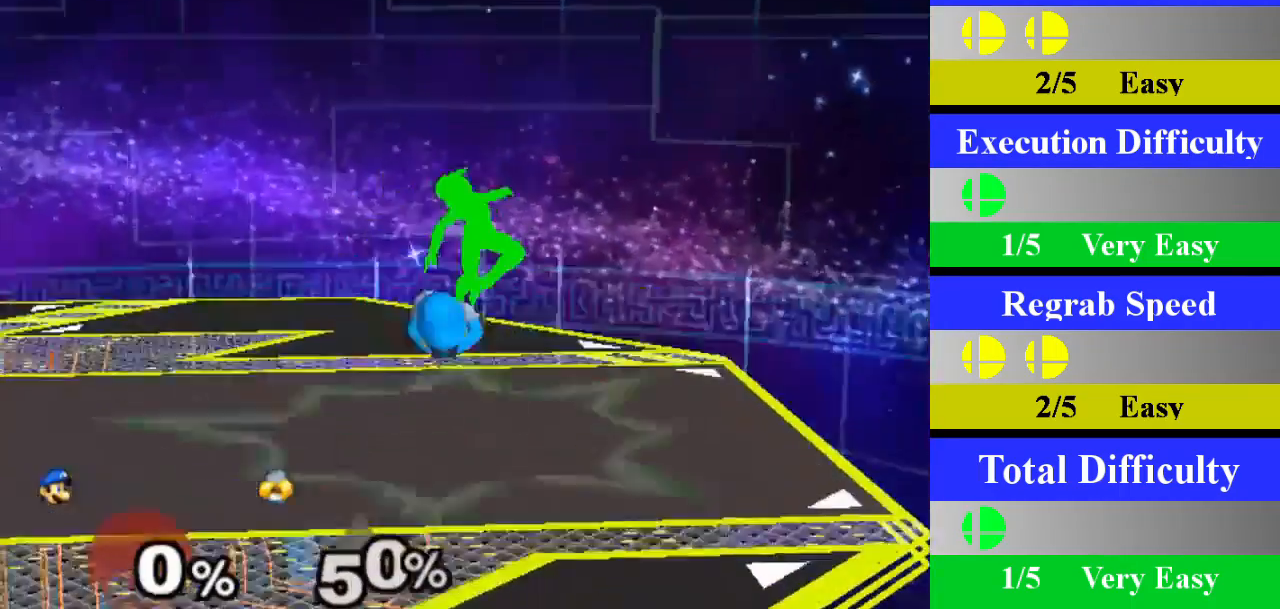
{"buttons": [], "left_stick": "center", "right_stick": "center", "events": [[33, "left_stick", "right"], [150, "left_stick", "up-right"], [283, "right_stick", "up"], [300, "left_stick", "center"], [367, "right_stick", "center"]]}